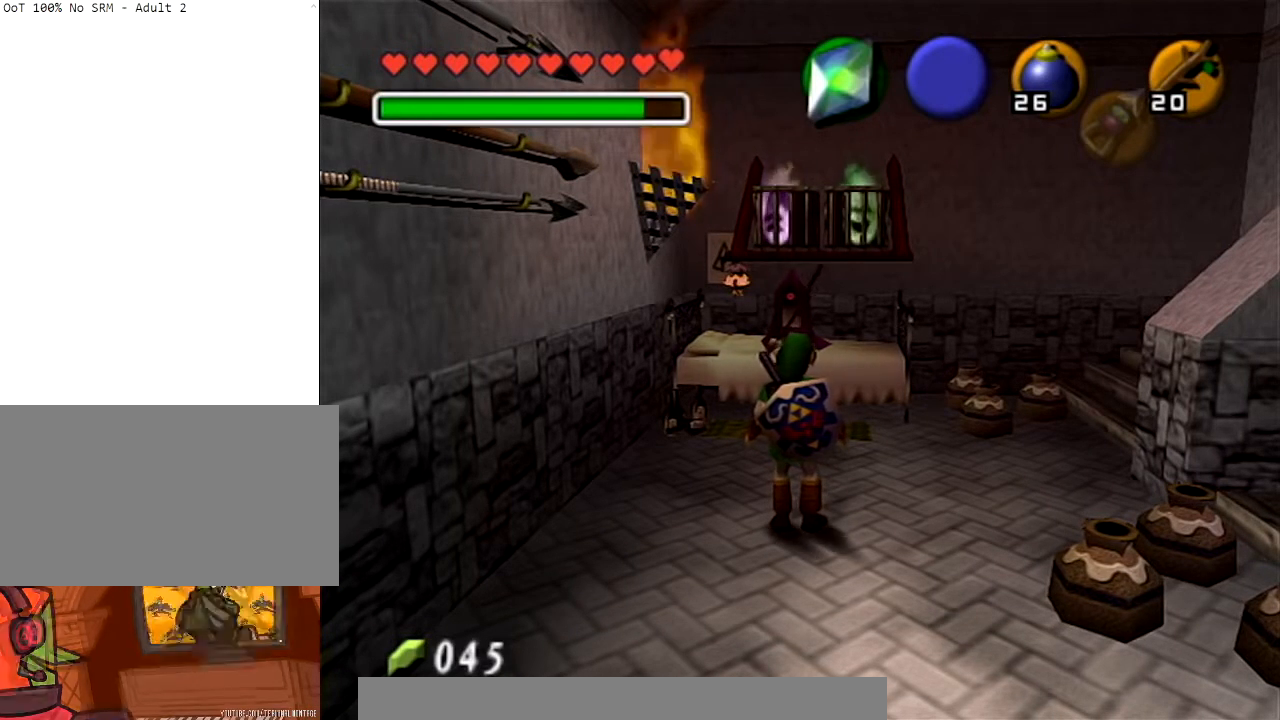
Gameplay with a controller (Nintendo layout); each line is a JSON object with the inputs held at the frame after it. "events" lists button and stick changes between this image and that frame as [ms after this image, input, new state], when the widget could be followed in between. Not read: L3 R3.
{"buttons": [], "left_stick": "center", "right_stick": "center", "events": [[133, "START", "down"], [334, "START", "up"]]}
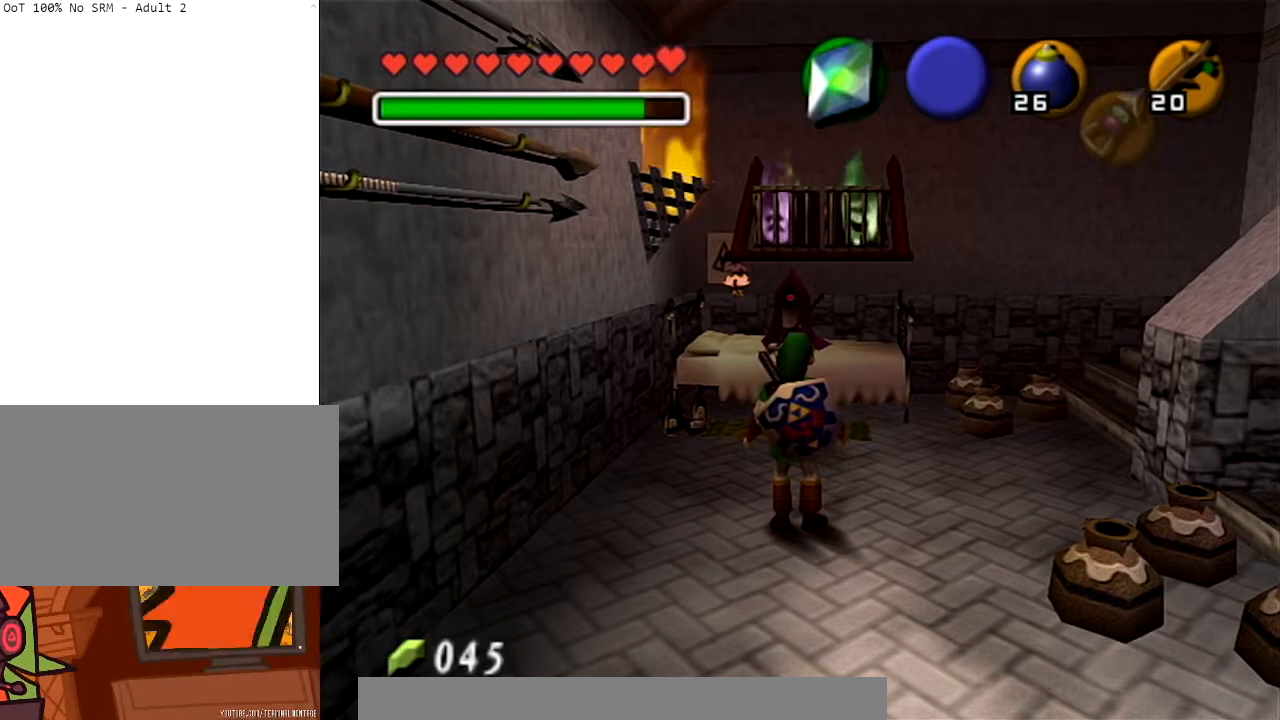
{"buttons": [], "left_stick": "center", "right_stick": "center", "events": []}
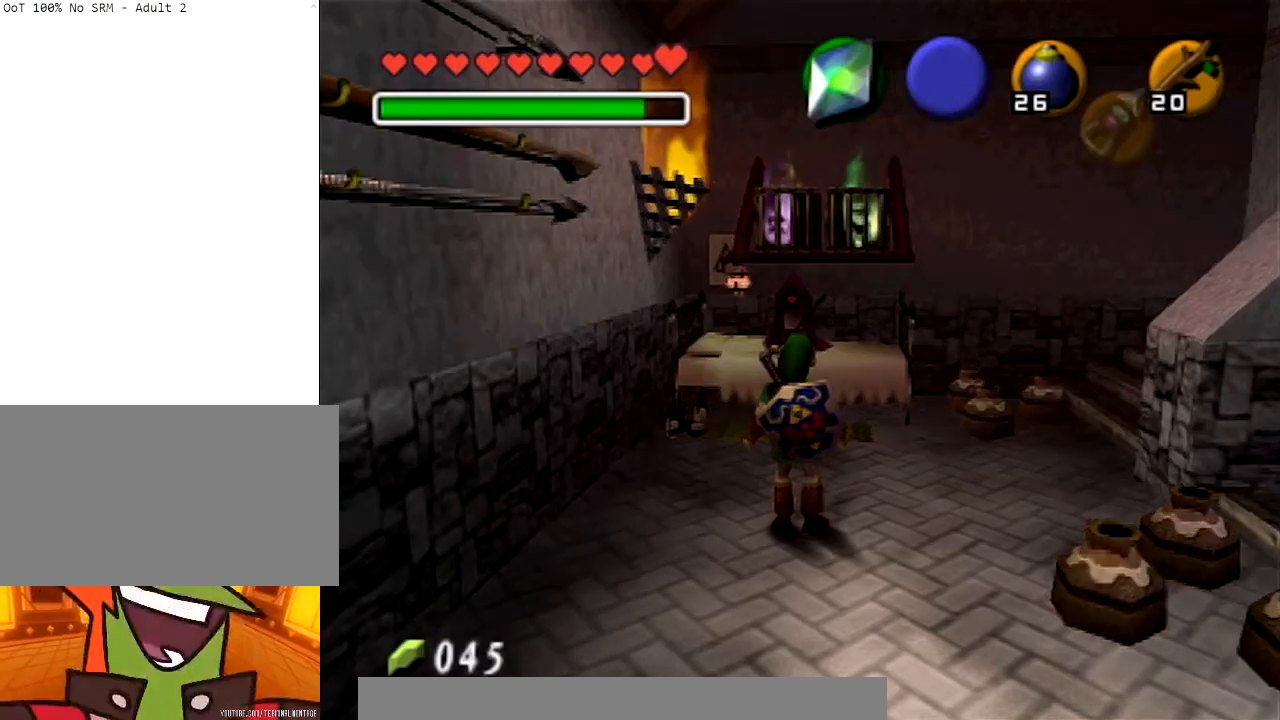
{"buttons": [], "left_stick": "center", "right_stick": "center", "events": []}
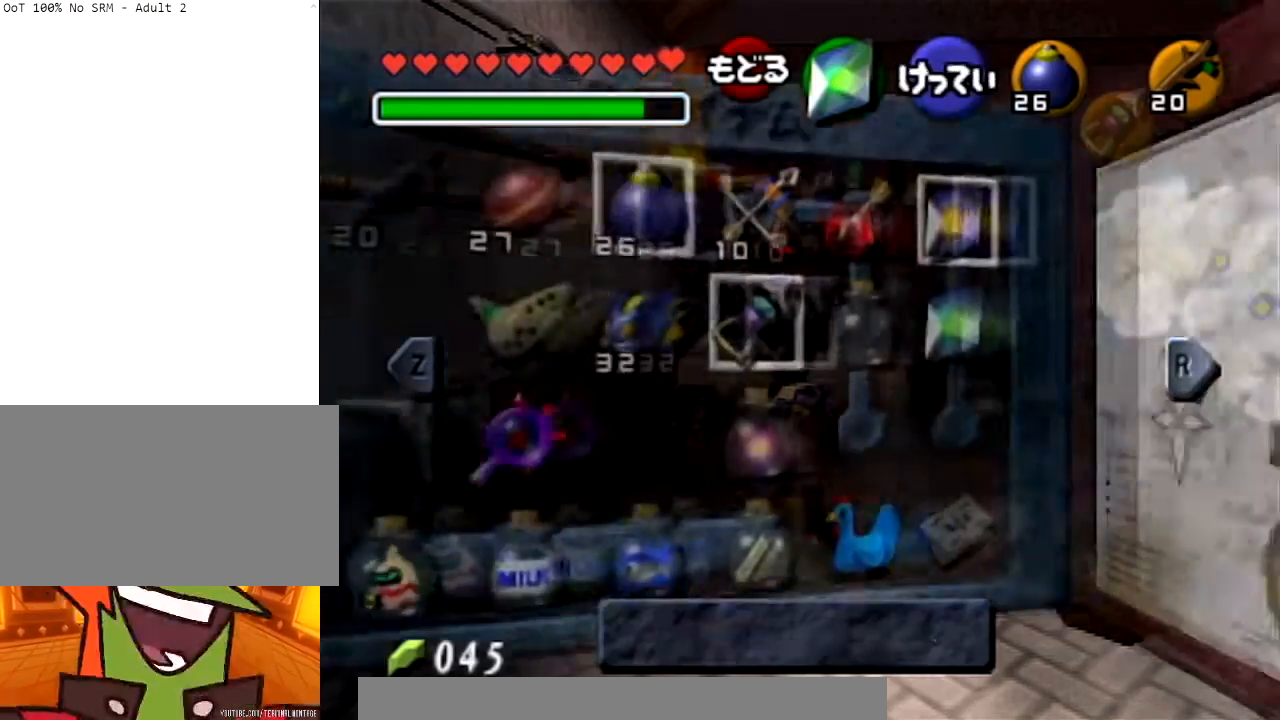
{"buttons": [], "left_stick": "center", "right_stick": "center", "events": []}
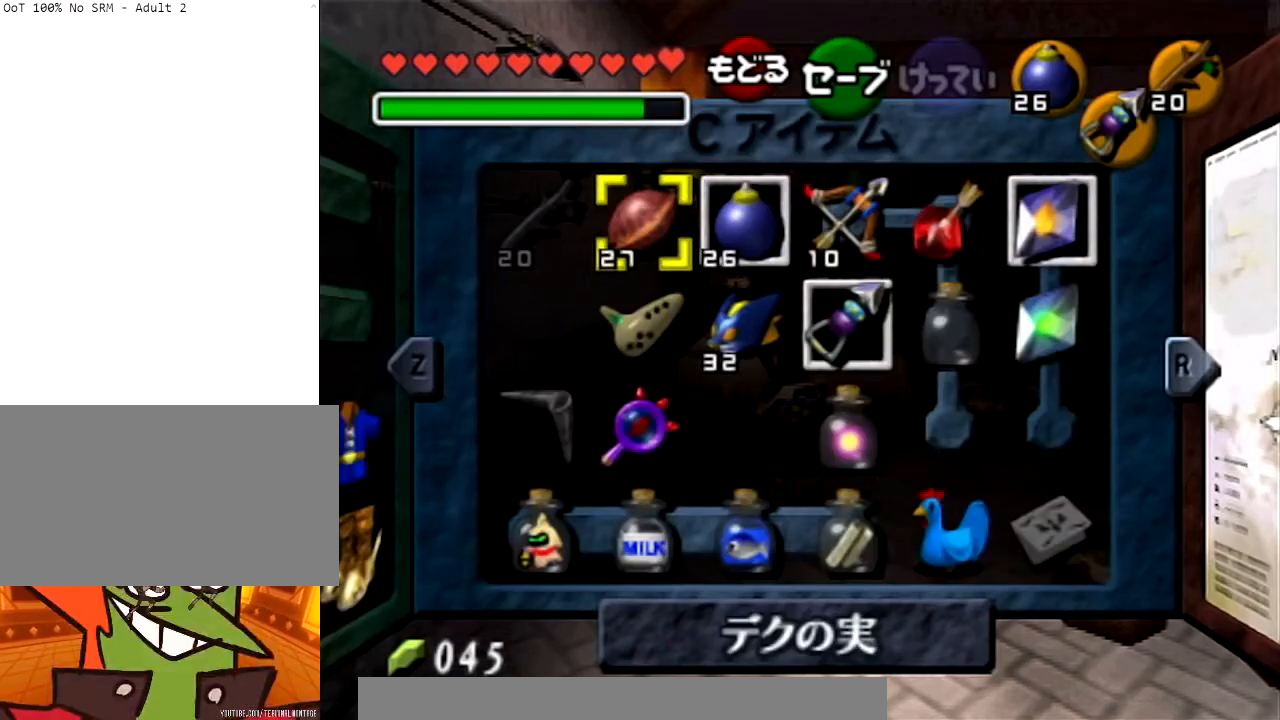
{"buttons": [], "left_stick": "center", "right_stick": "center", "events": []}
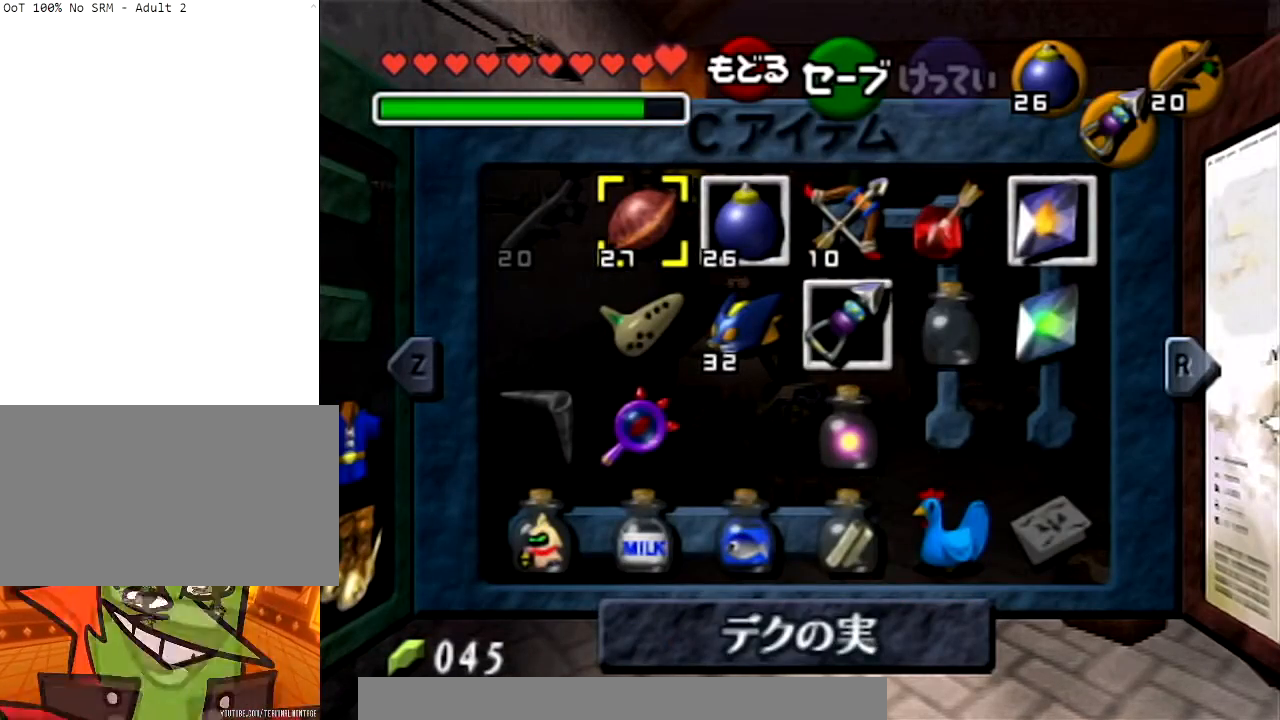
{"buttons": [], "left_stick": "down", "right_stick": "center", "events": [[167, "left_stick", "down"], [334, "left_stick", "center"], [434, "left_stick", "down"]]}
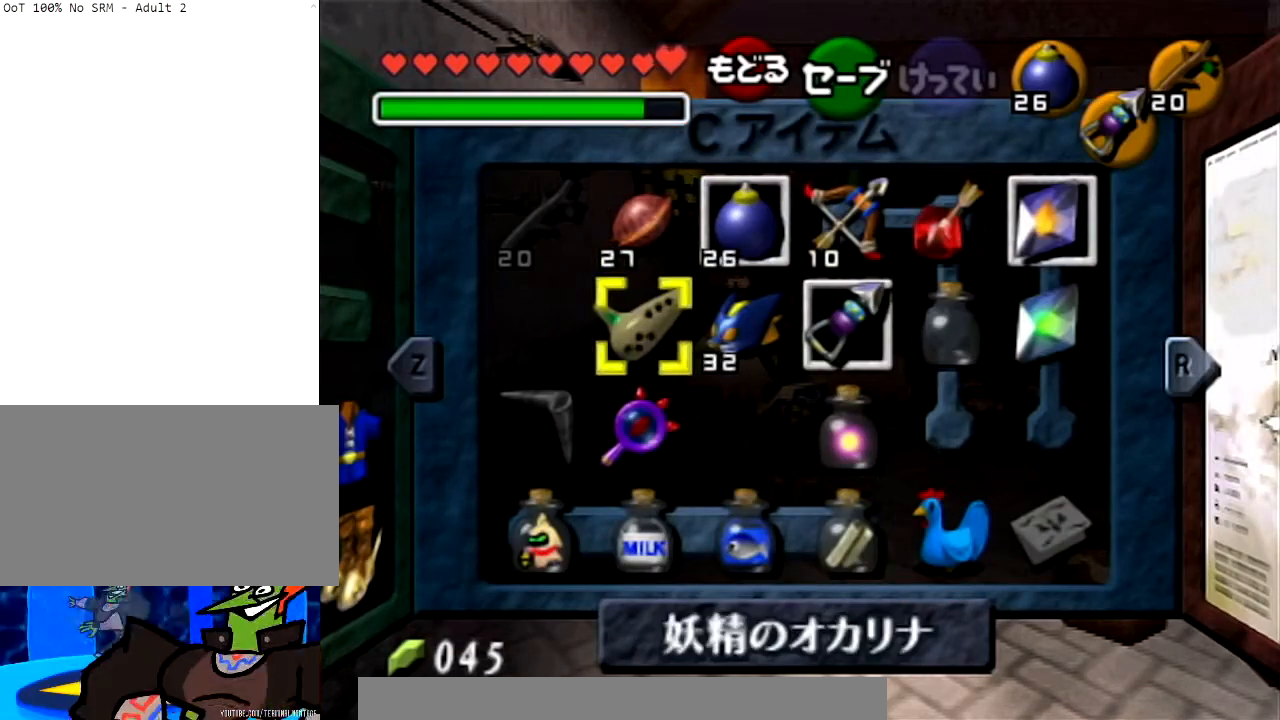
{"buttons": [], "left_stick": "center", "right_stick": "center", "events": [[67, "left_stick", "center"], [167, "left_stick", "down"], [367, "left_stick", "center"]]}
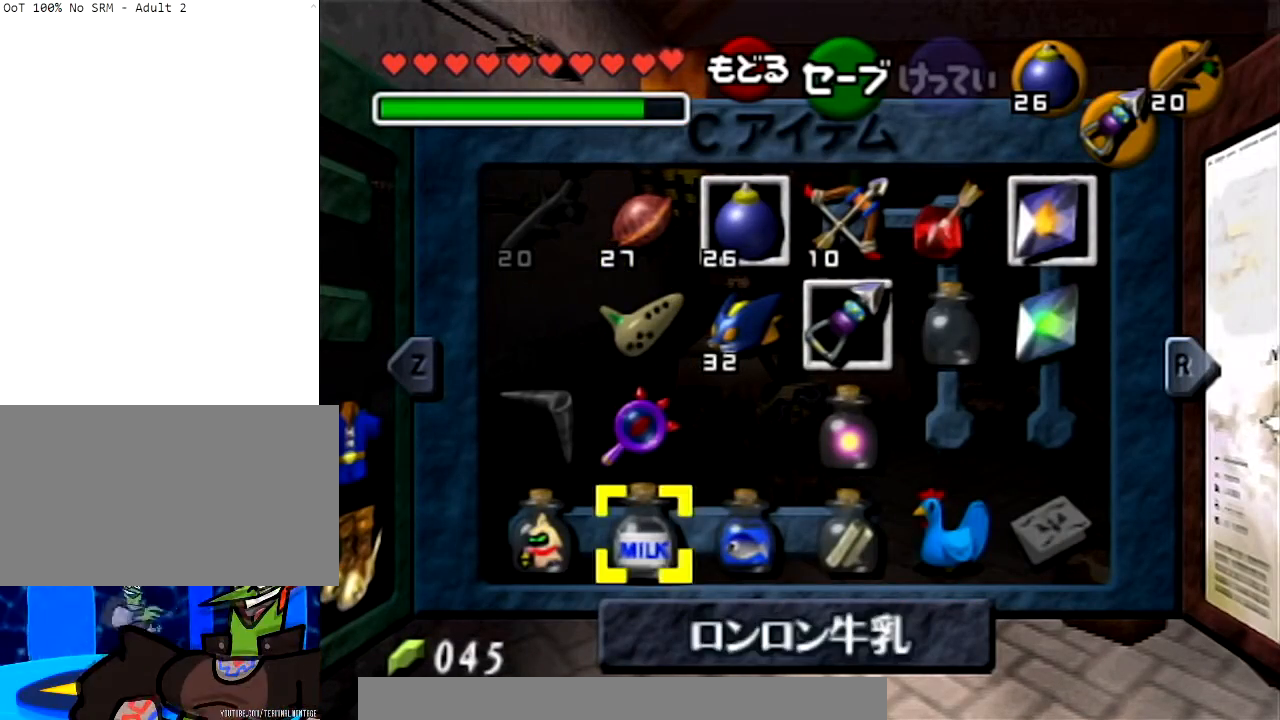
{"buttons": [], "left_stick": "right", "right_stick": "center", "events": [[134, "left_stick", "right"], [300, "left_stick", "center"], [367, "left_stick", "right"]]}
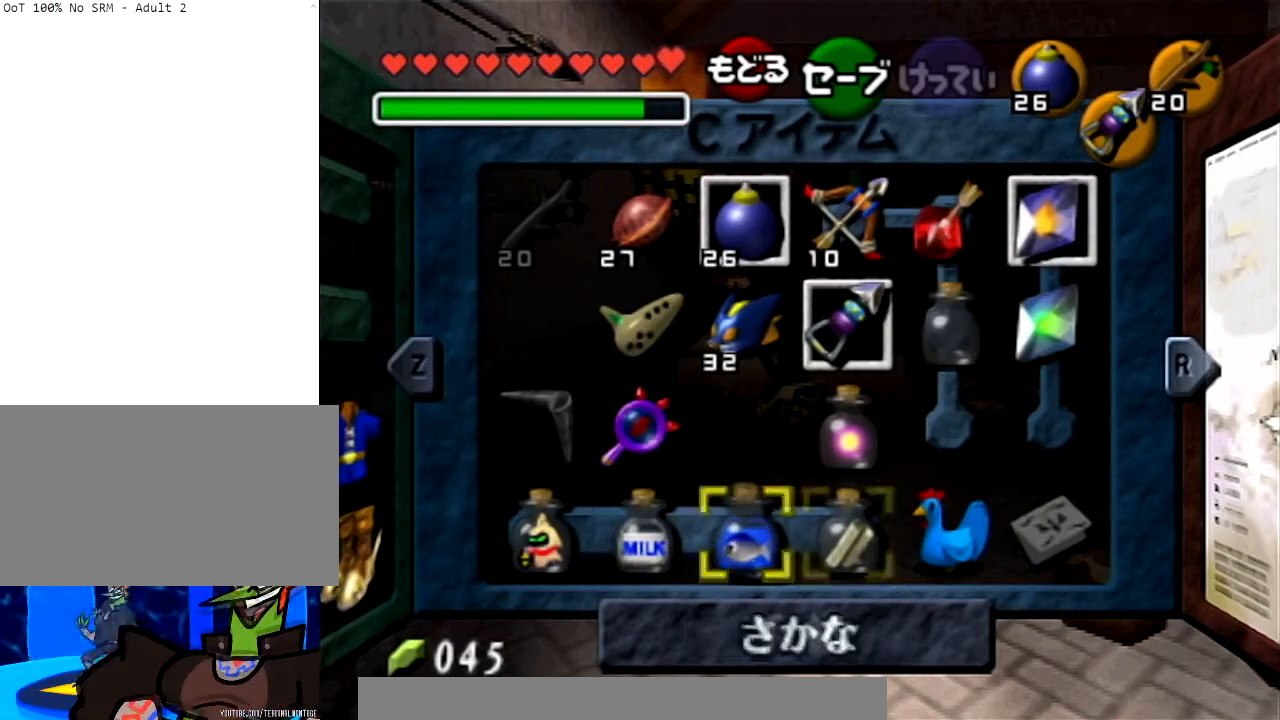
{"buttons": [], "left_stick": "left", "right_stick": "center", "events": [[33, "left_stick", "center"], [267, "left_stick", "left"], [400, "left_stick", "center"], [467, "left_stick", "left"]]}
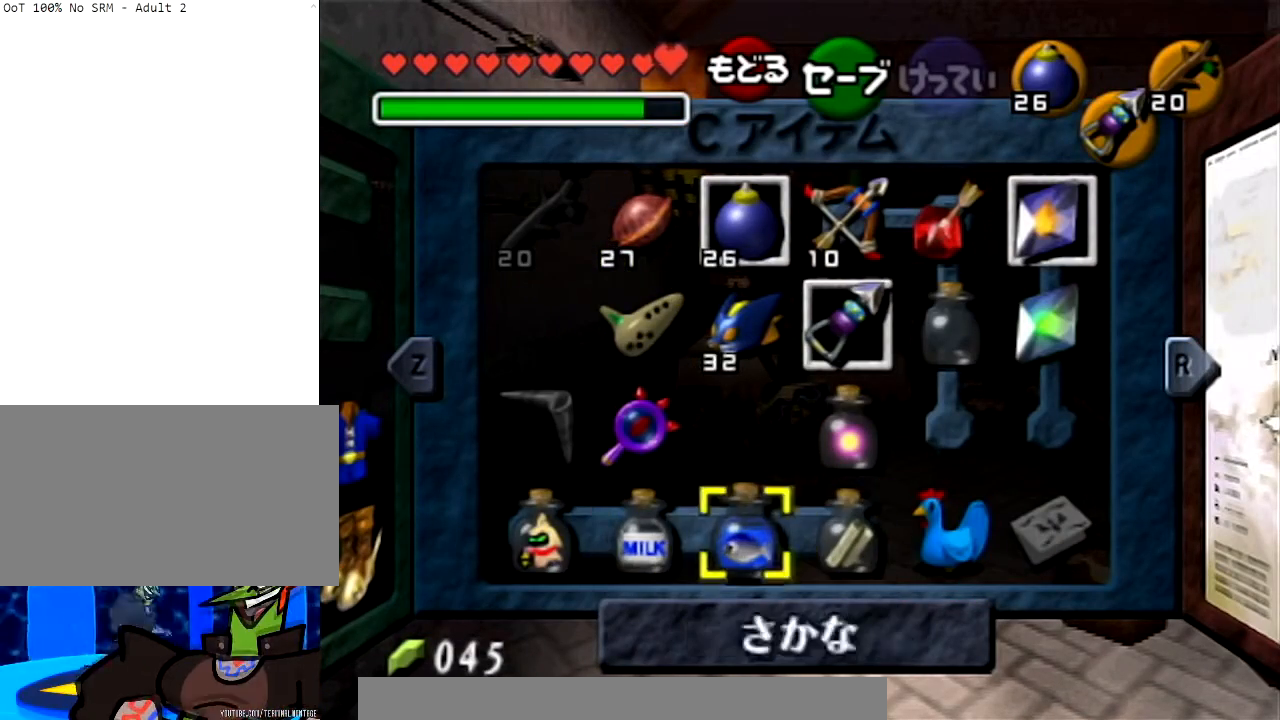
{"buttons": [], "left_stick": "center", "right_stick": "center", "events": [[167, "left_stick", "center"]]}
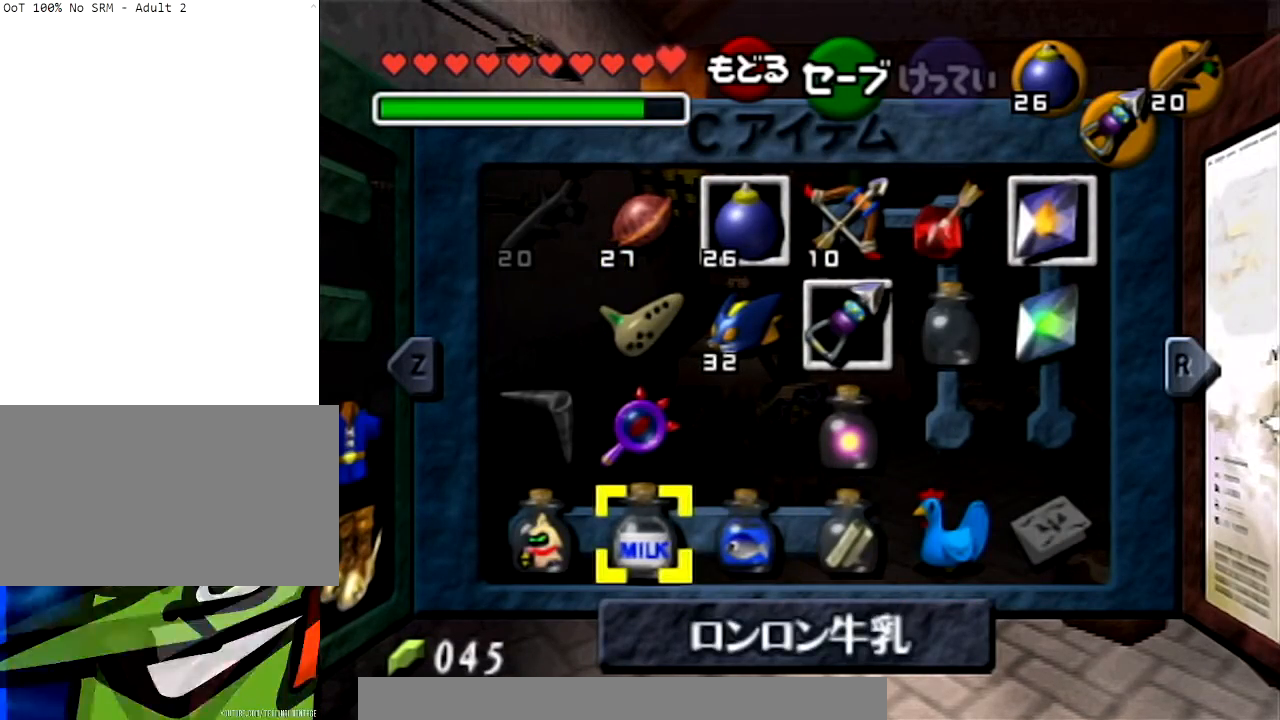
{"buttons": [], "left_stick": "center", "right_stick": "center", "events": []}
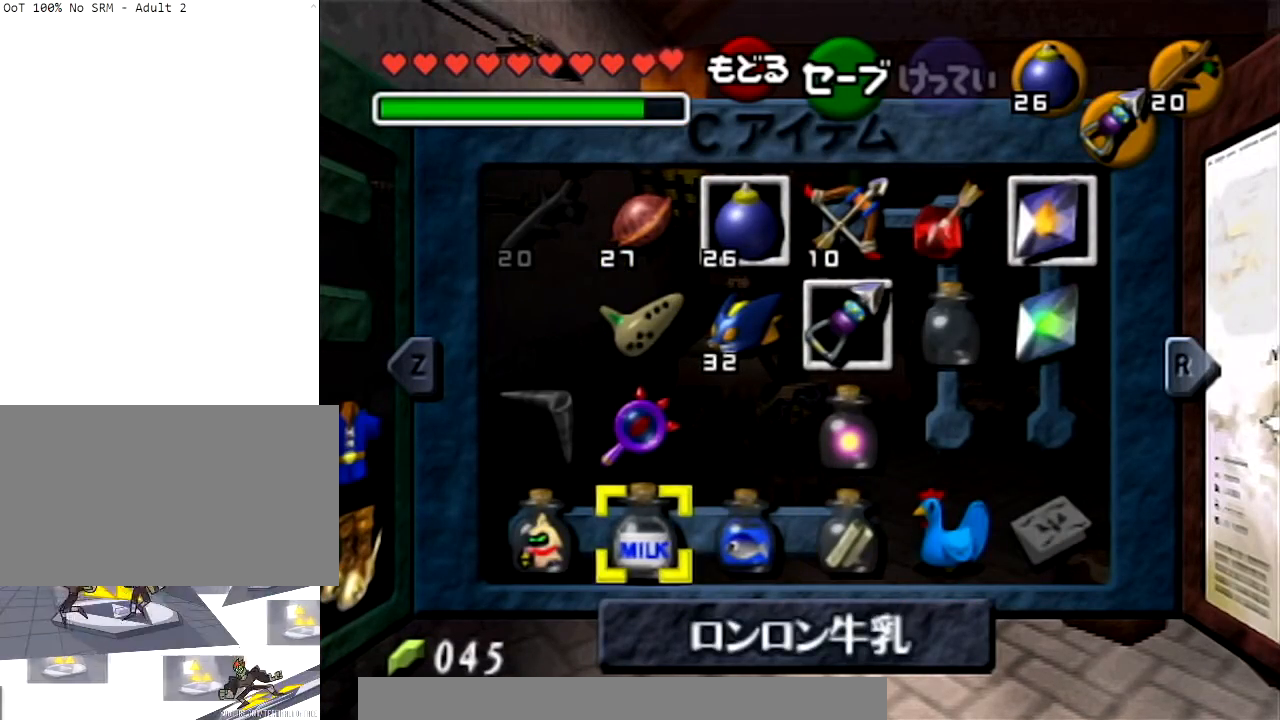
{"buttons": [], "left_stick": "left", "right_stick": "center", "events": [[367, "left_stick", "left"]]}
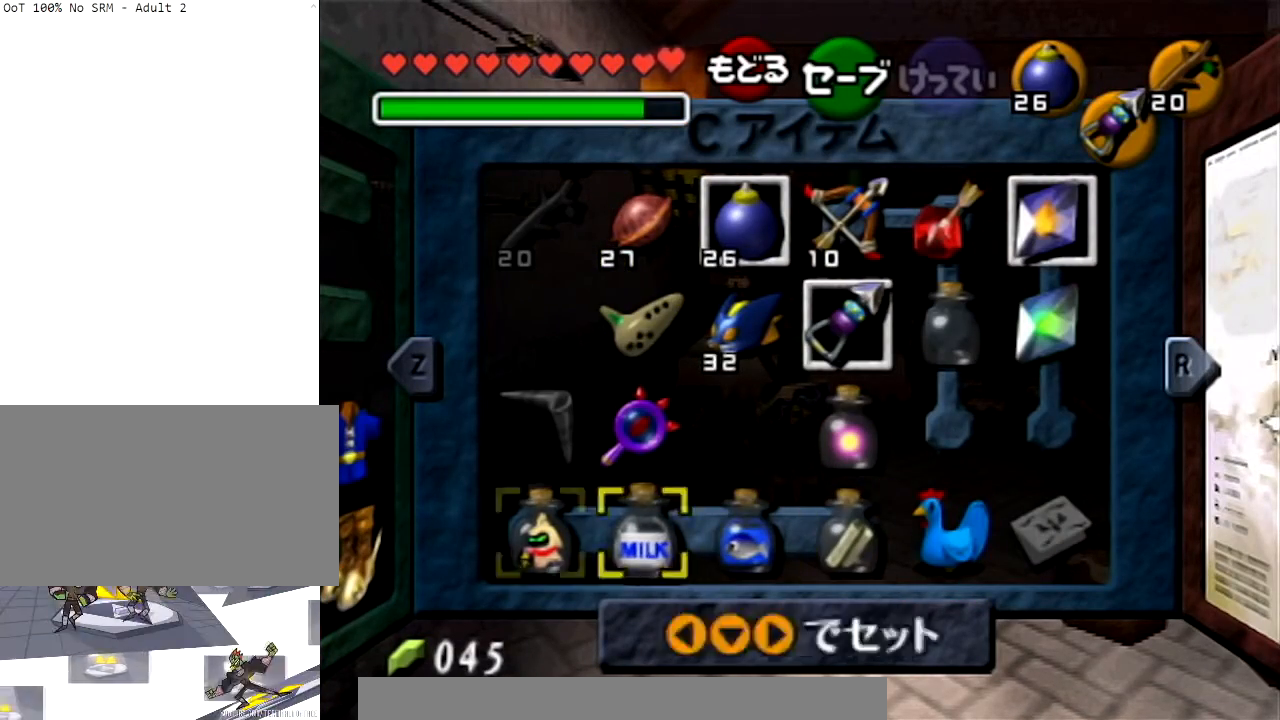
{"buttons": [], "left_stick": "center", "right_stick": "center", "events": [[33, "left_stick", "center"], [100, "left_stick", "right"], [233, "left_stick", "center"], [333, "left_stick", "right"], [467, "left_stick", "center"]]}
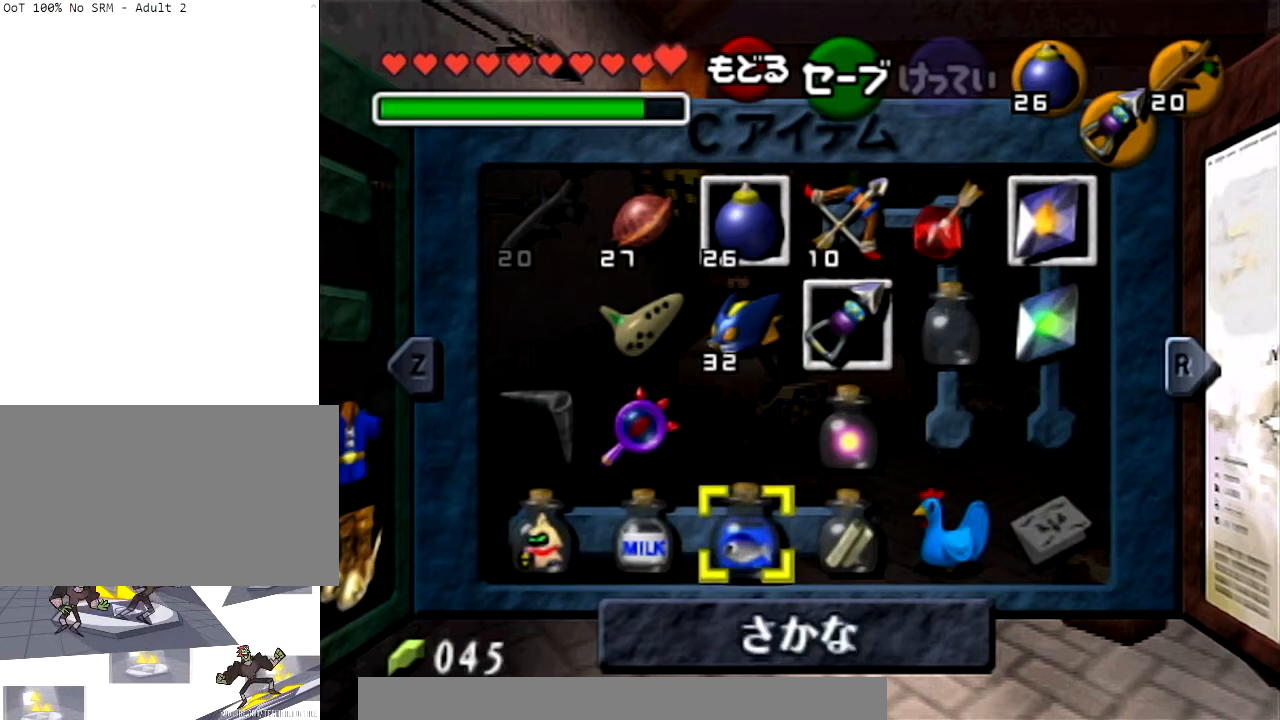
{"buttons": [], "left_stick": "center", "right_stick": "center", "events": [[34, "left_stick", "right"], [167, "left_stick", "center"], [267, "left_stick", "left"], [434, "left_stick", "center"]]}
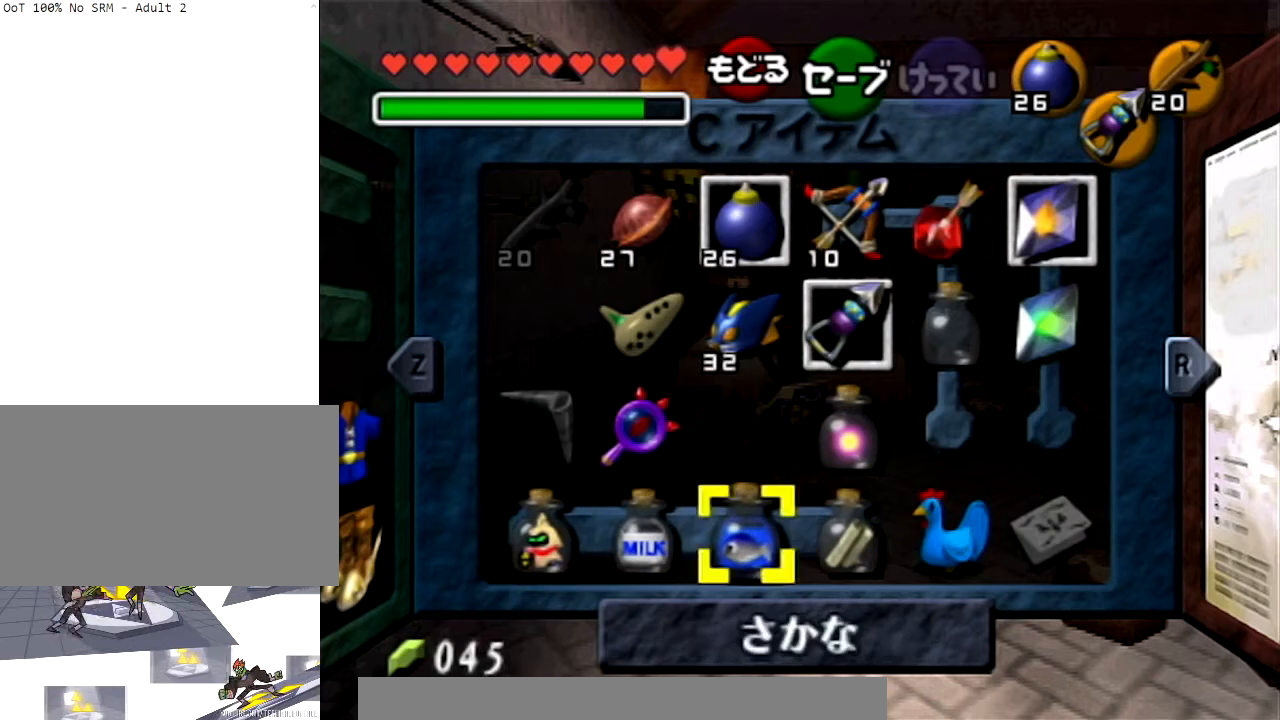
{"buttons": [], "left_stick": "right", "right_stick": "center", "events": [[33, "left_stick", "left"], [400, "left_stick", "right"]]}
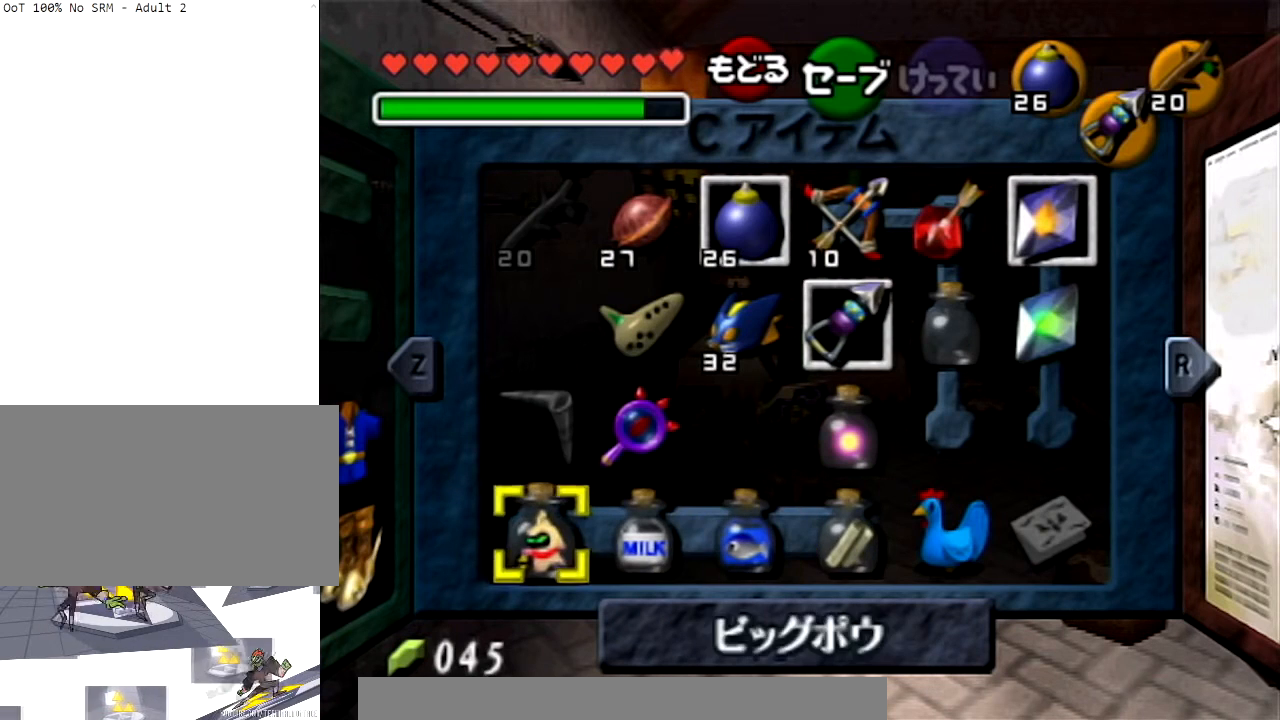
{"buttons": [], "left_stick": "center", "right_stick": "center", "events": [[34, "left_stick", "center"], [134, "left_stick", "right"], [234, "left_stick", "center"], [334, "left_stick", "right"], [434, "left_stick", "center"]]}
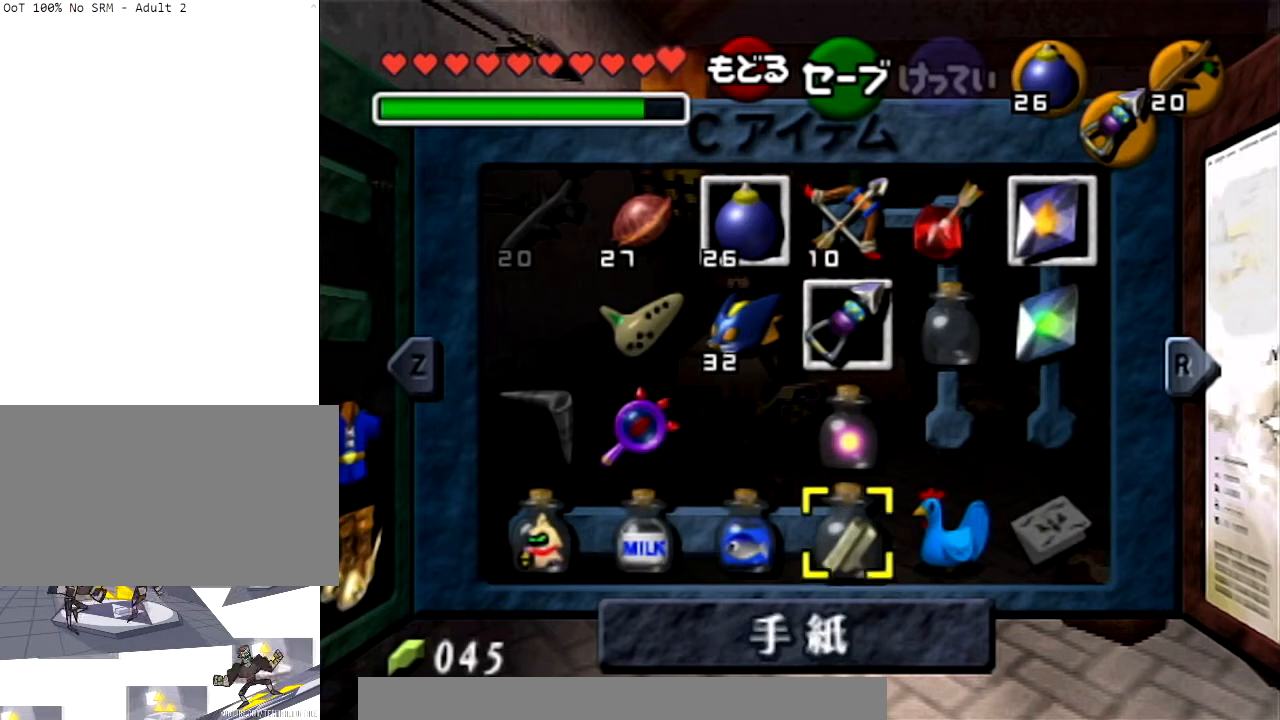
{"buttons": [], "left_stick": "left", "right_stick": "center", "events": [[467, "left_stick", "left"]]}
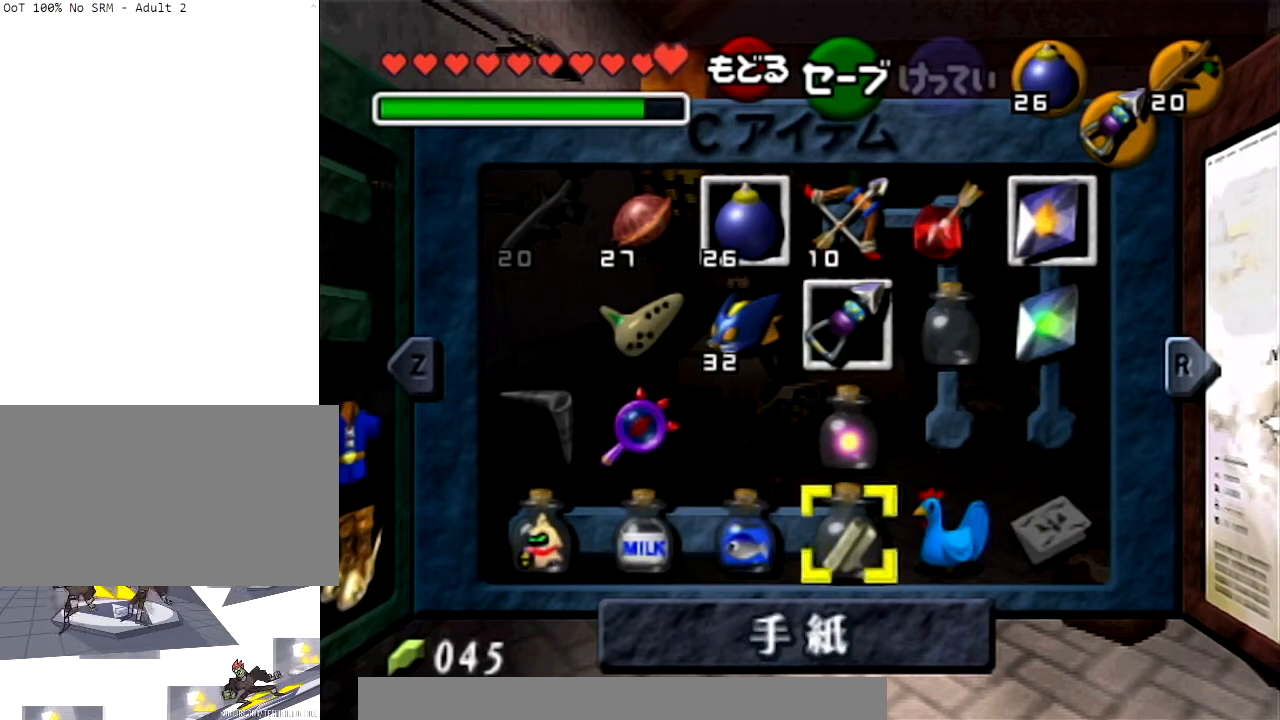
{"buttons": [], "left_stick": "center", "right_stick": "center", "events": [[200, "left_stick", "center"]]}
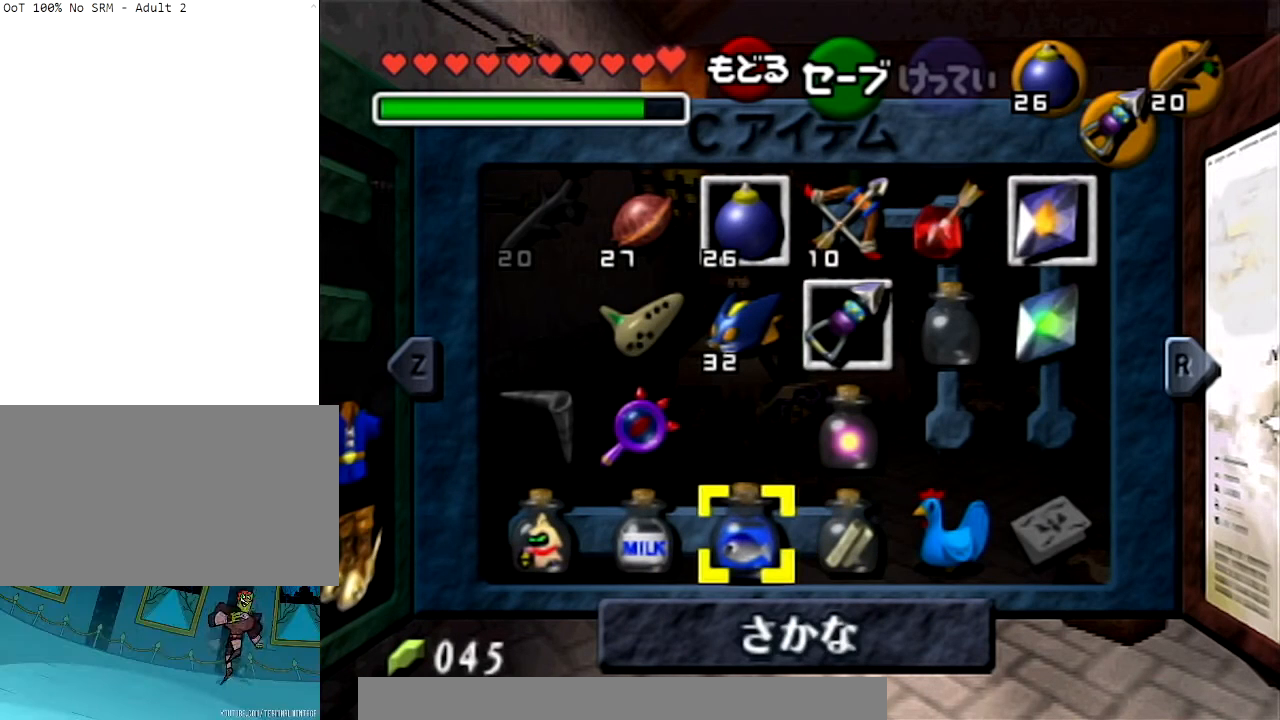
{"buttons": [], "left_stick": "center", "right_stick": "center", "events": []}
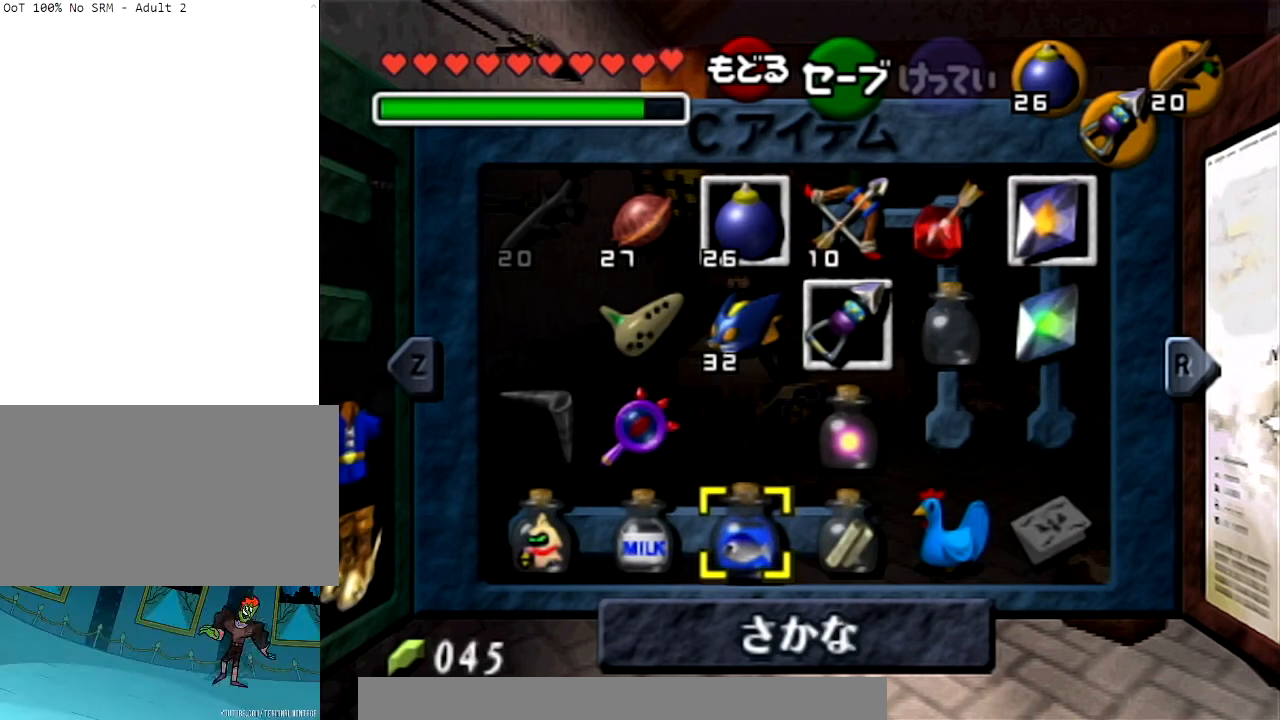
{"buttons": [], "left_stick": "center", "right_stick": "center", "events": []}
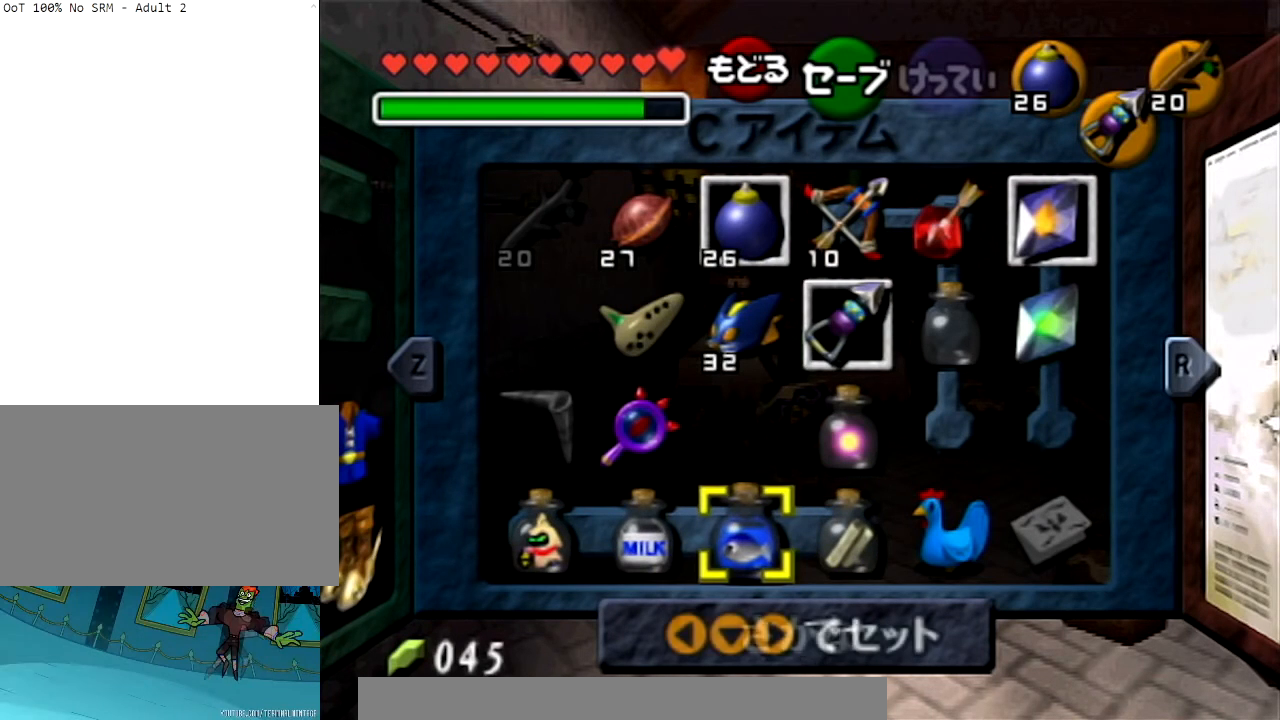
{"buttons": [], "left_stick": "center", "right_stick": "center", "events": []}
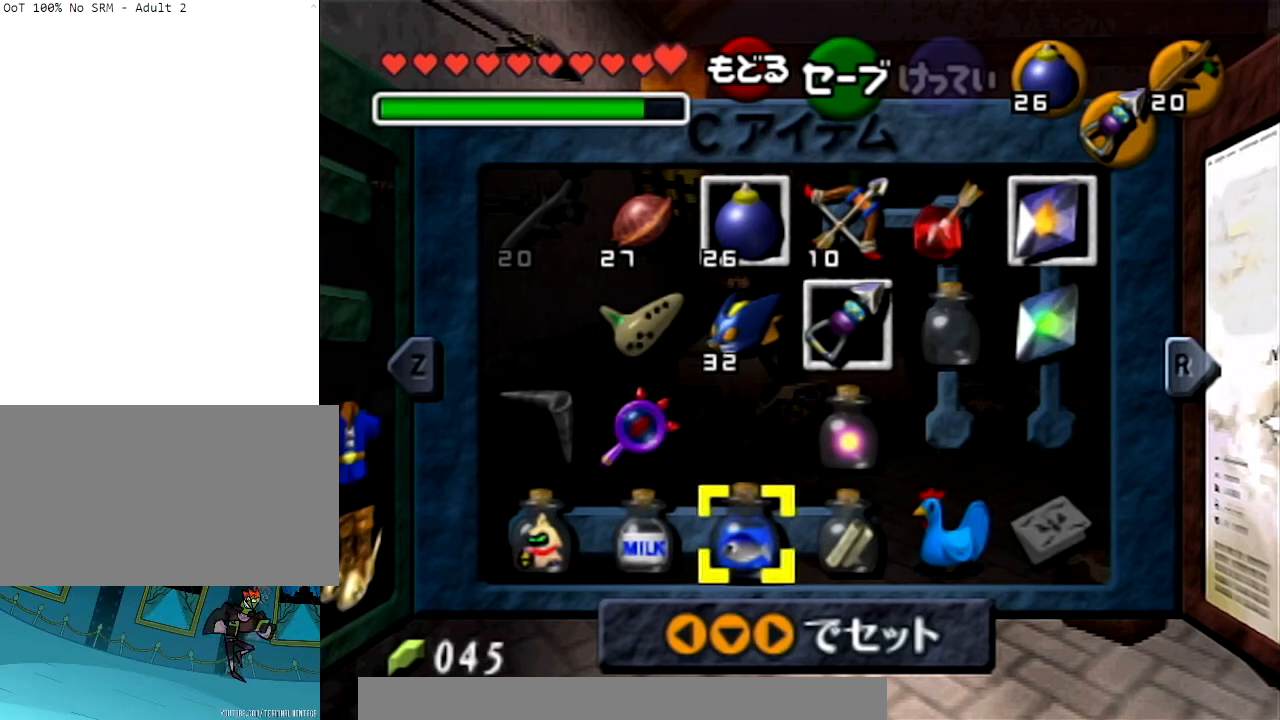
{"buttons": [], "left_stick": "right", "right_stick": "center", "events": [[501, "left_stick", "right"]]}
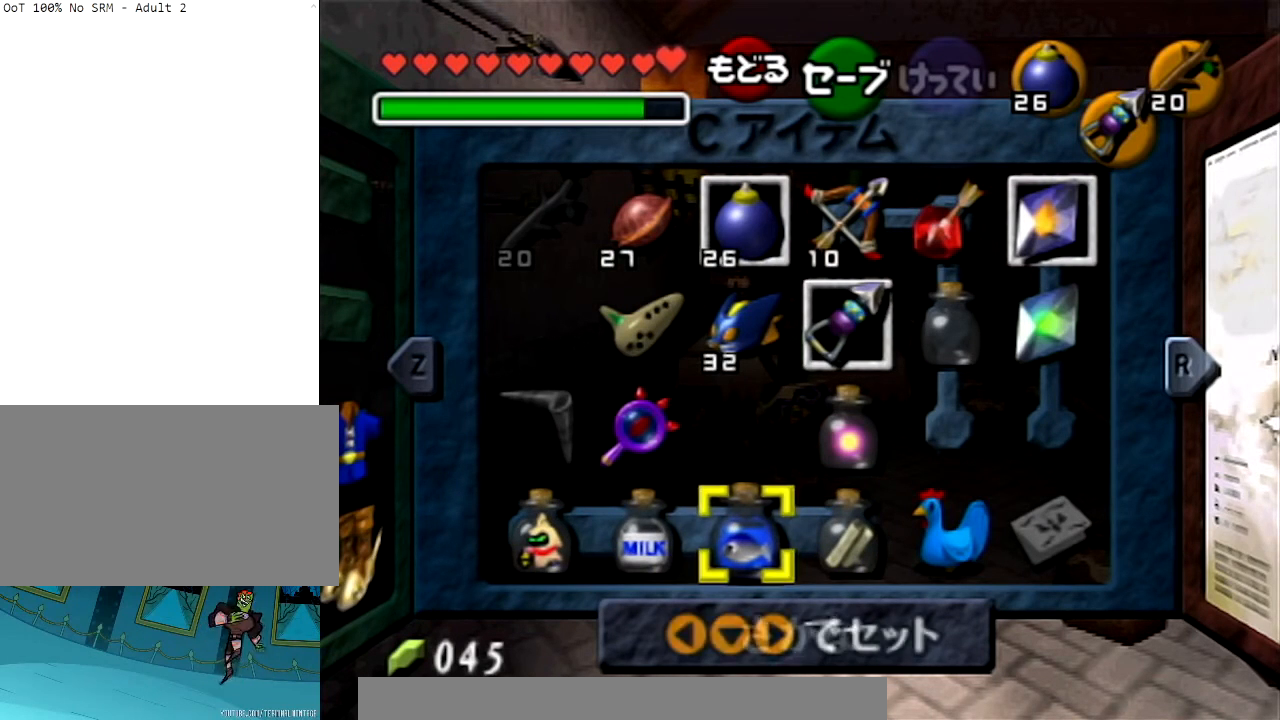
{"buttons": [], "left_stick": "left", "right_stick": "center", "events": [[200, "left_stick", "left"]]}
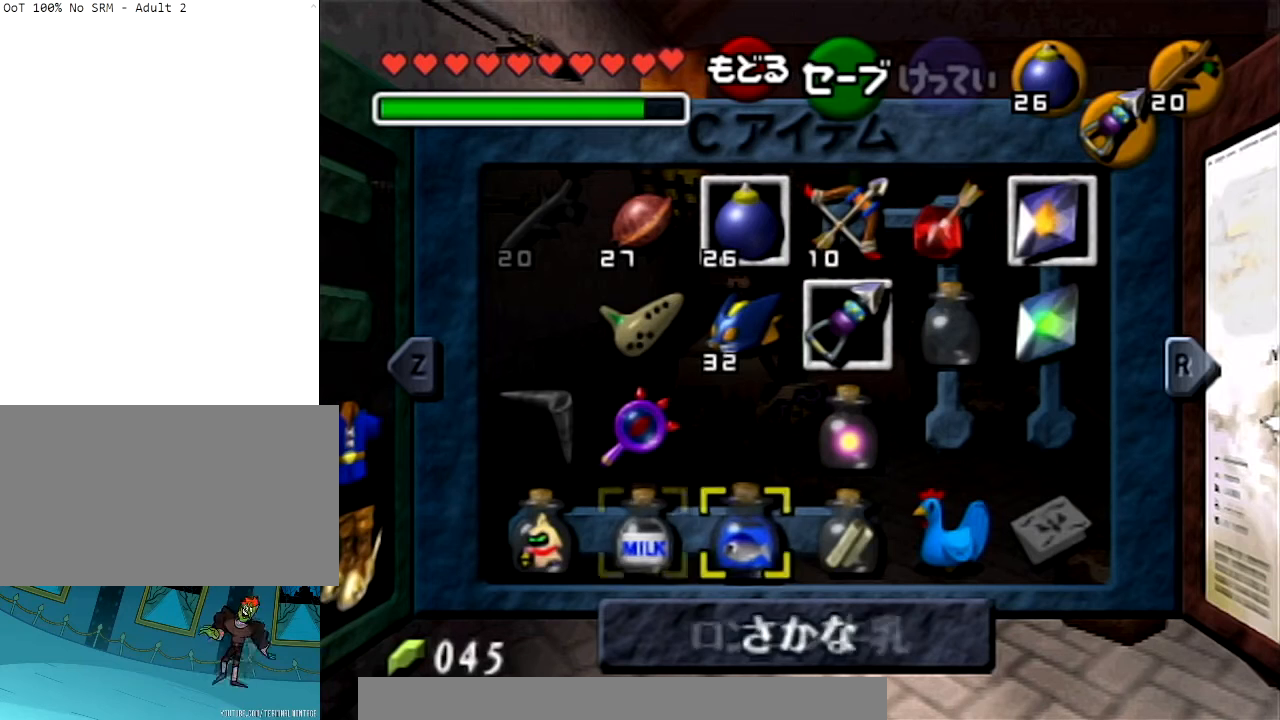
{"buttons": [], "left_stick": "center", "right_stick": "center", "events": [[67, "left_stick", "right"], [267, "left_stick", "center"]]}
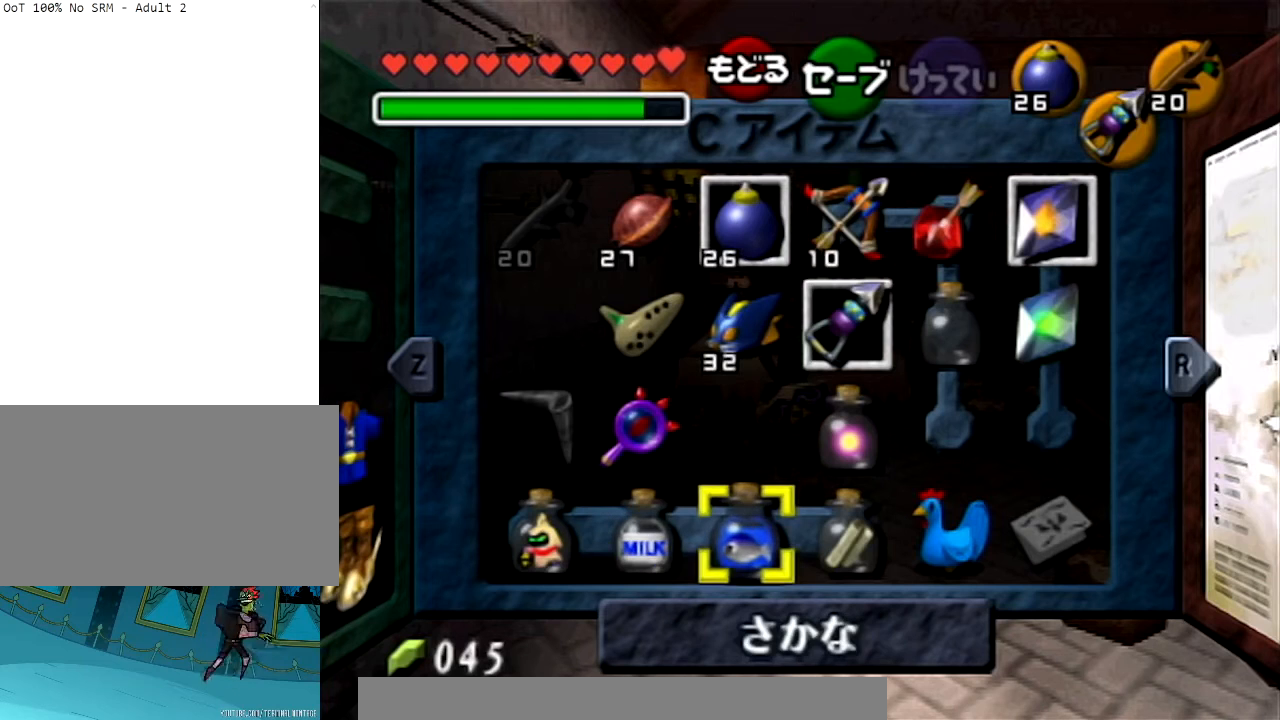
{"buttons": [], "left_stick": "center", "right_stick": "center", "events": []}
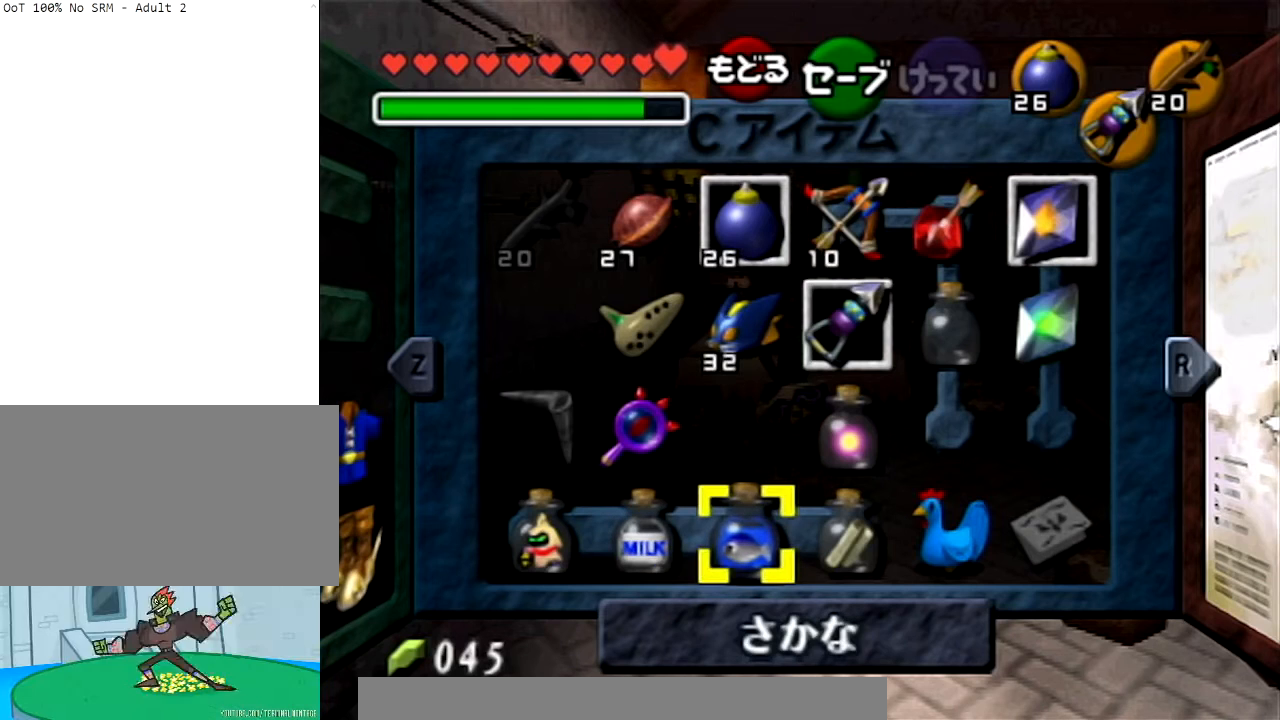
{"buttons": [], "left_stick": "center", "right_stick": "center", "events": [[234, "left_stick", "down-left"], [434, "left_stick", "center"]]}